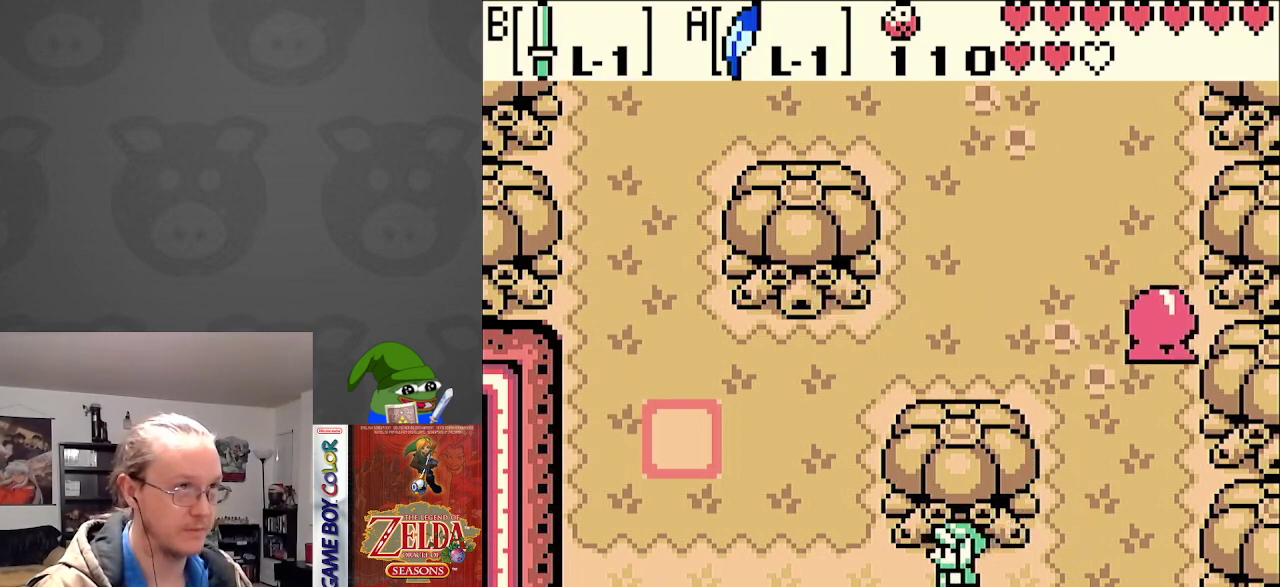
Gameplay with a controller (Nintendo layout); each line is a JSON object with the inputs held at the frame after it. "events" lists button and stick changes between this image and that frame as [ms after this image, input, new state], when the widget could be followed in between. Not read: L3 R3.
{"buttons": [], "events": []}
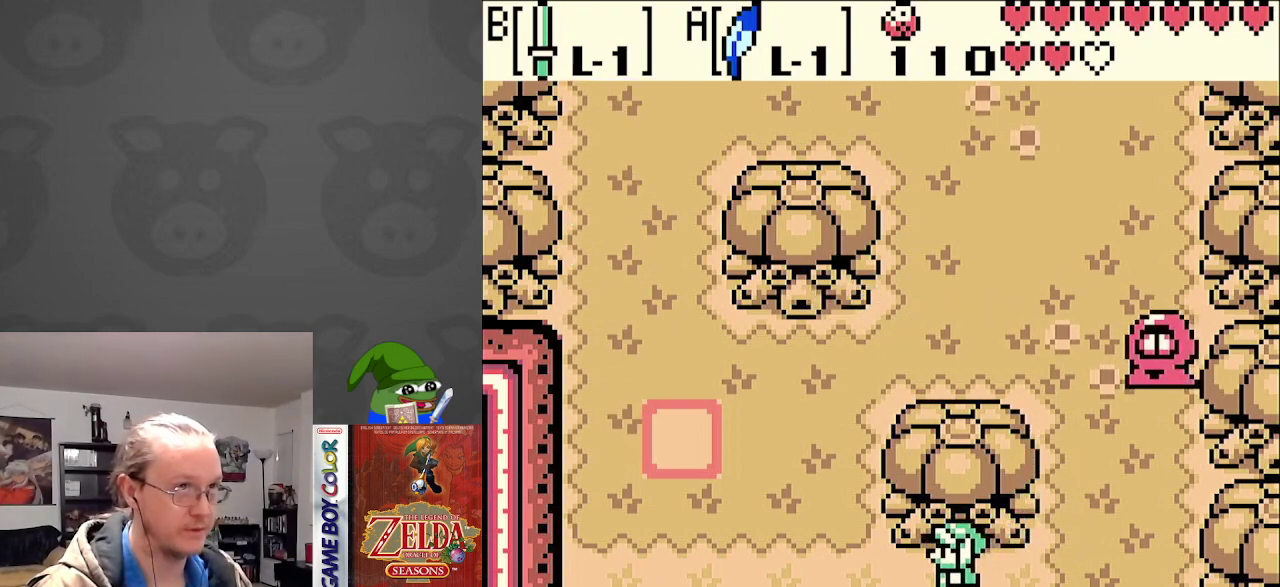
{"buttons": [], "events": []}
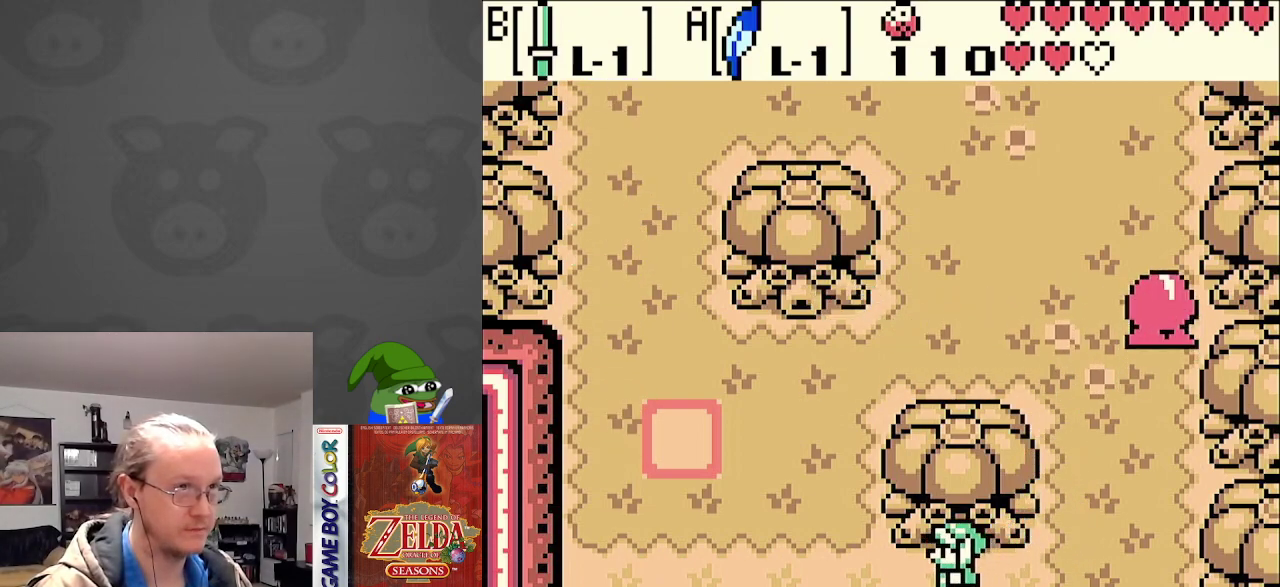
{"buttons": [], "events": [[133, "DPAD_LEFT", "down"], [233, "DPAD_LEFT", "up"], [267, "DPAD_LEFT", "down"], [483, "DPAD_LEFT", "up"]]}
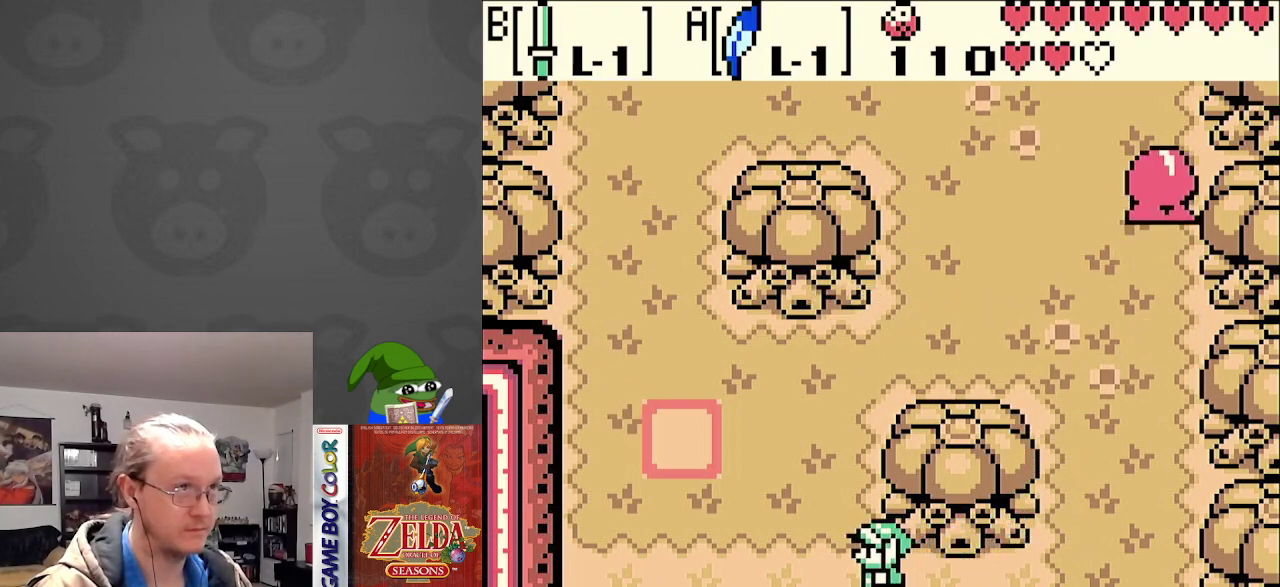
{"buttons": ["DPAD_UP"], "events": [[300, "DPAD_UP", "down"], [317, "DPAD_UP", "up"], [417, "DPAD_UP", "down"]]}
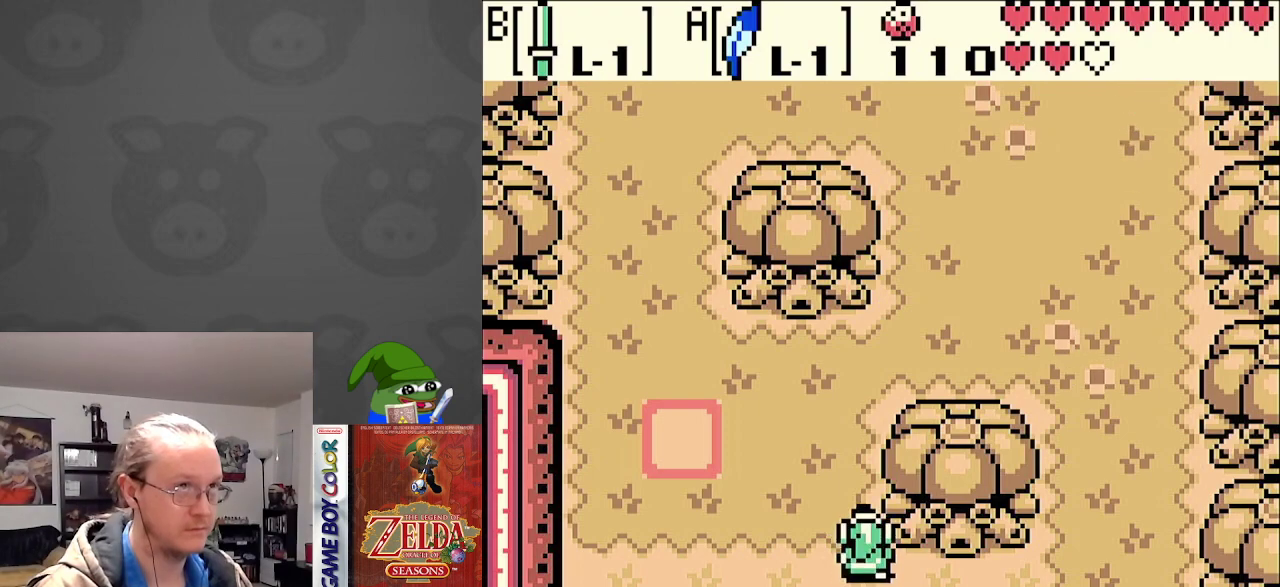
{"buttons": ["DPAD_UP"], "events": [[33, "DPAD_LEFT", "down"], [467, "DPAD_LEFT", "up"]]}
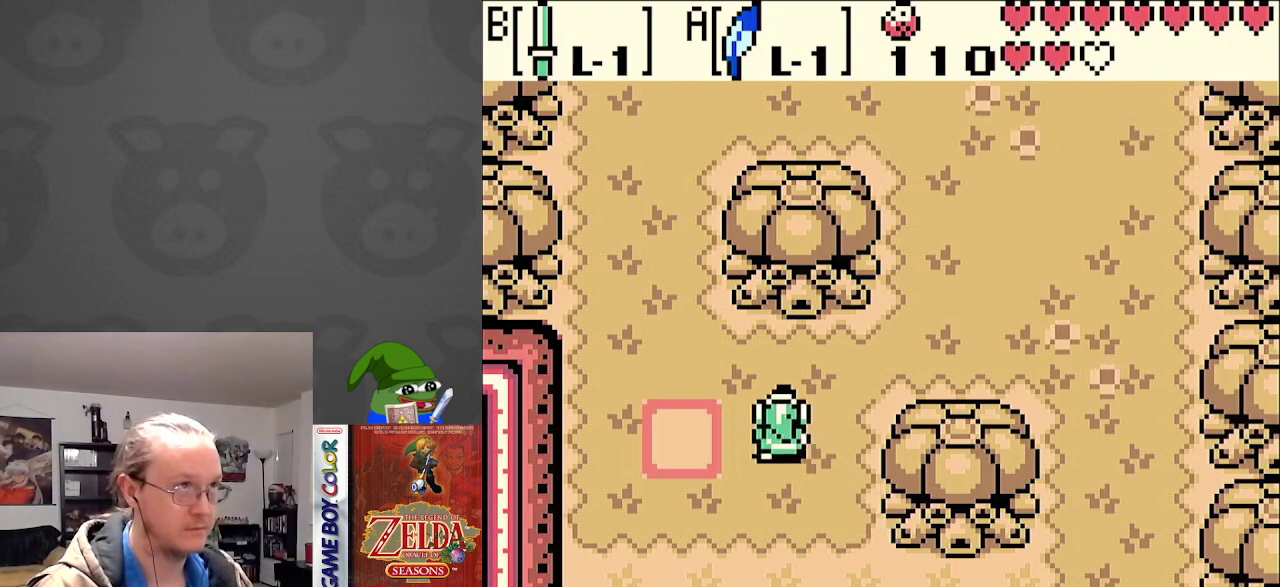
{"buttons": [], "events": [[450, "DPAD_UP", "up"]]}
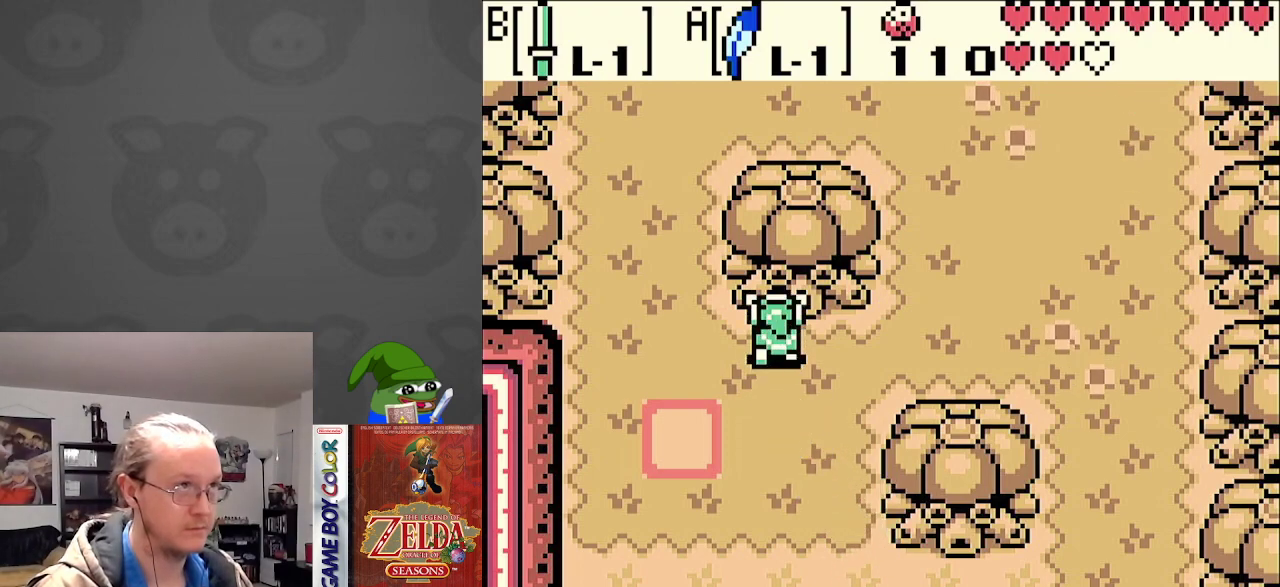
{"buttons": ["DPAD_LEFT"], "events": [[350, "DPAD_LEFT", "down"]]}
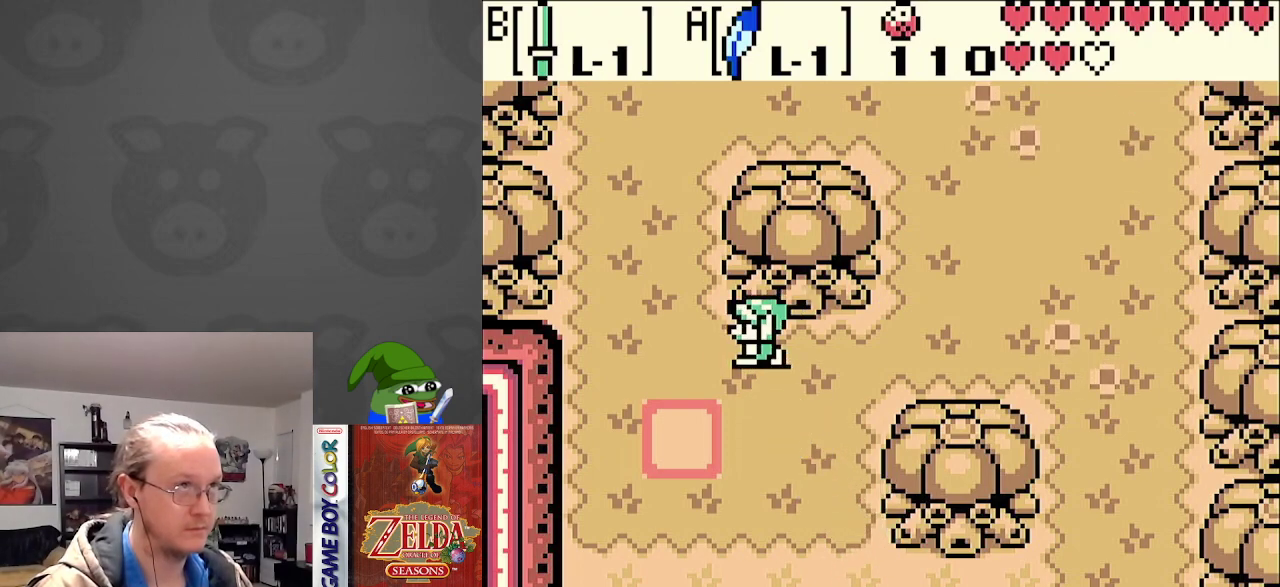
{"buttons": ["DPAD_UP"], "events": [[83, "DPAD_LEFT", "up"], [83, "DPAD_UP", "down"], [100, "DPAD_UP", "up"], [117, "DPAD_UP", "down"]]}
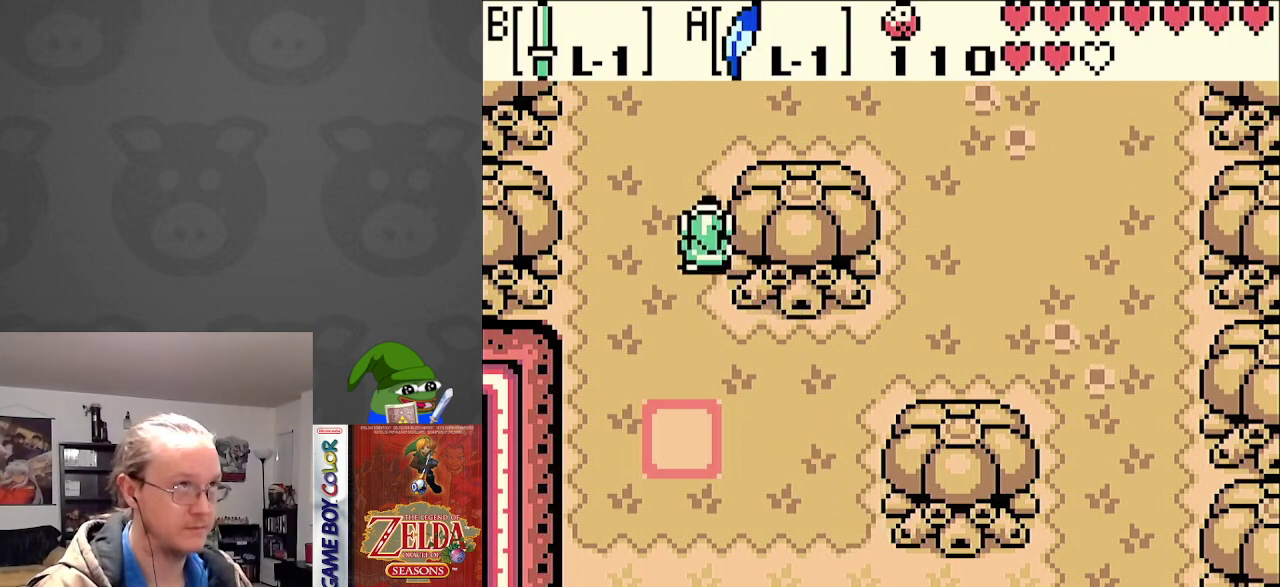
{"buttons": ["DPAD_UP"], "events": []}
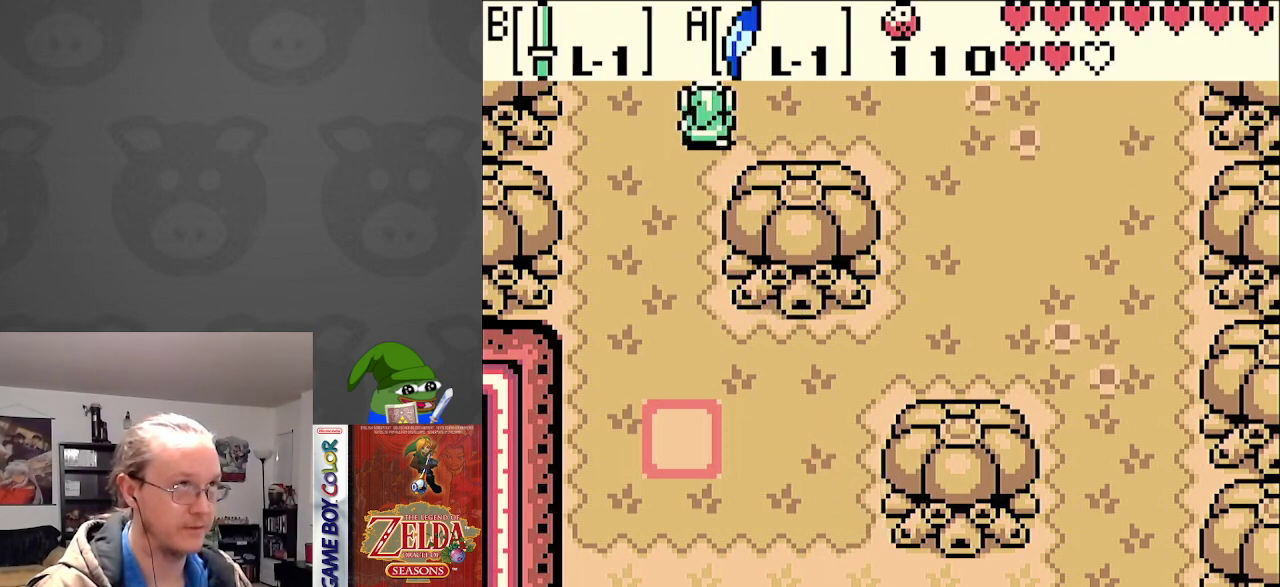
{"buttons": [], "events": [[150, "DPAD_UP", "up"]]}
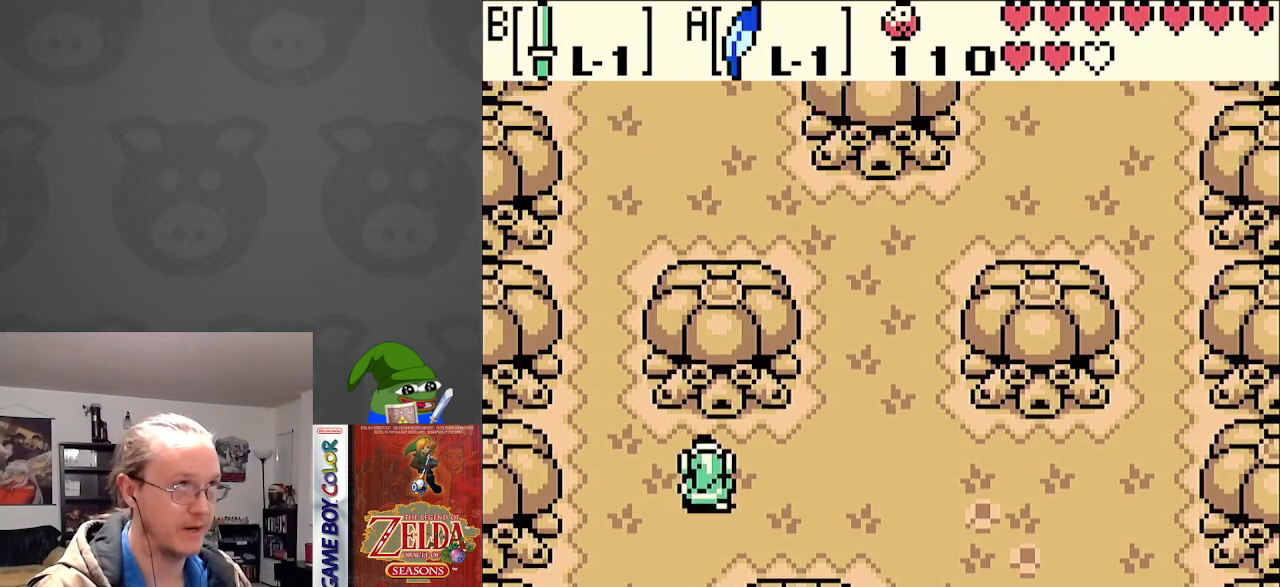
{"buttons": [], "events": [[167, "DPAD_UP", "down"], [417, "DPAD_UP", "up"]]}
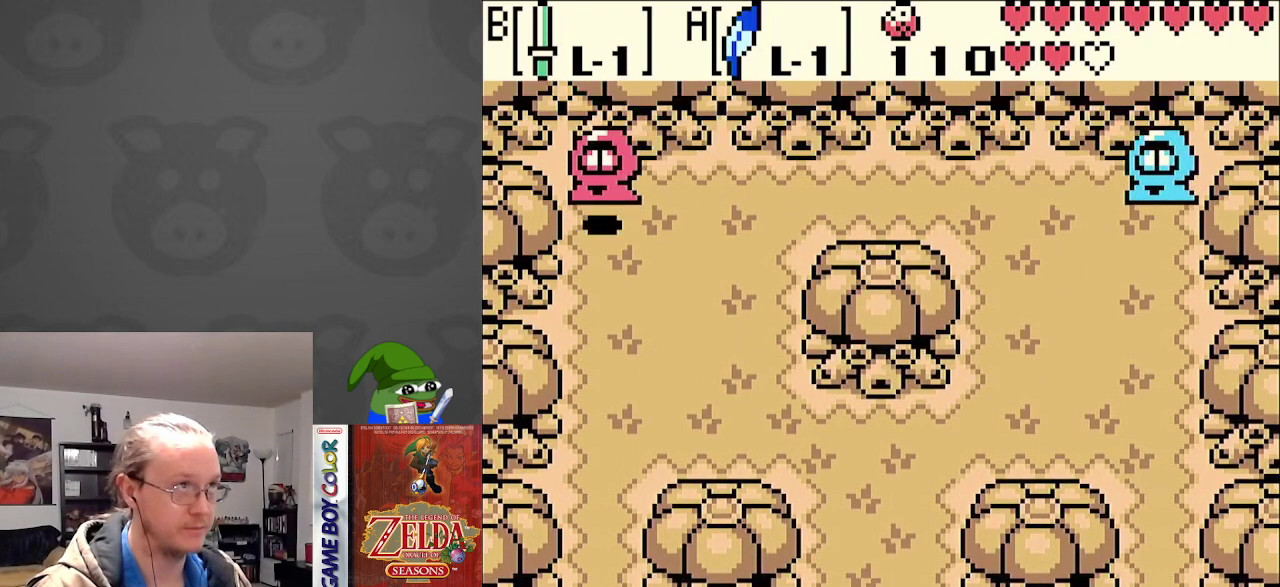
{"buttons": ["DPAD_RIGHT"], "events": [[483, "DPAD_RIGHT", "down"]]}
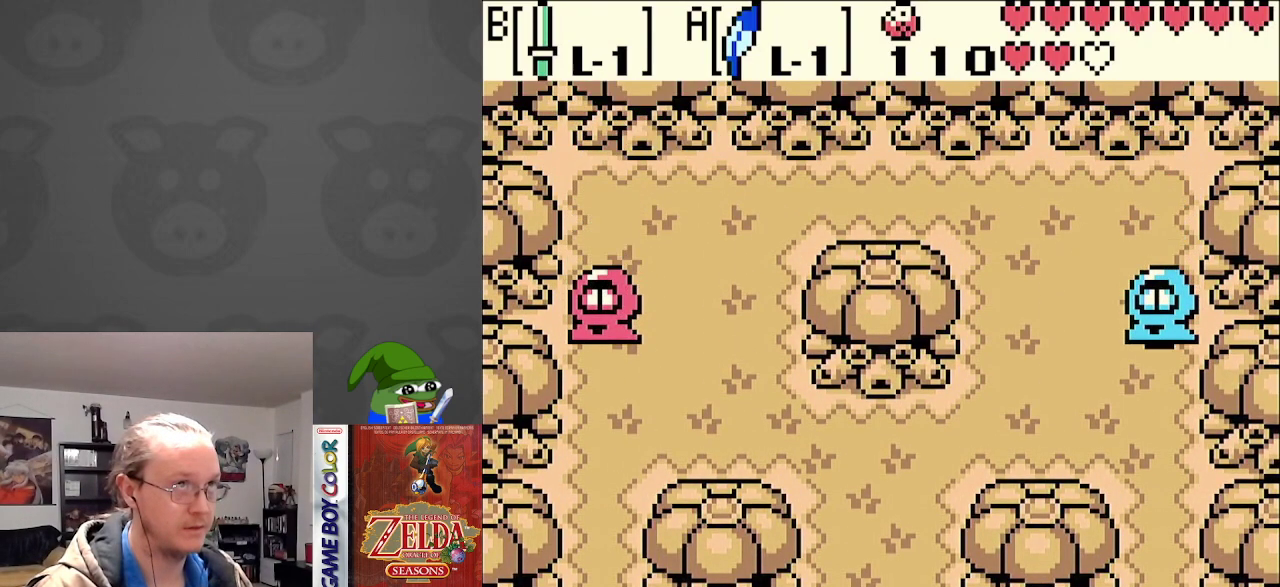
{"buttons": [], "events": [[150, "DPAD_RIGHT", "up"], [233, "DPAD_RIGHT", "down"], [433, "DPAD_RIGHT", "up"]]}
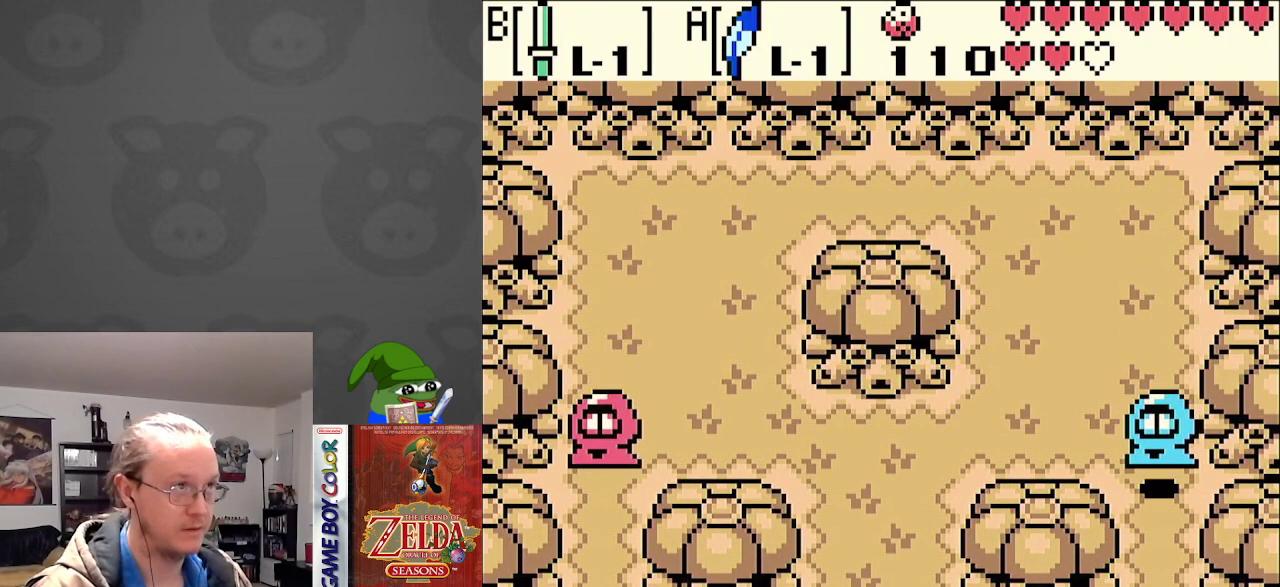
{"buttons": ["DPAD_UP"], "events": [[33, "DPAD_LEFT", "down"], [200, "DPAD_LEFT", "up"], [200, "DPAD_RIGHT", "down"], [300, "DPAD_UP", "down"], [400, "DPAD_RIGHT", "up"]]}
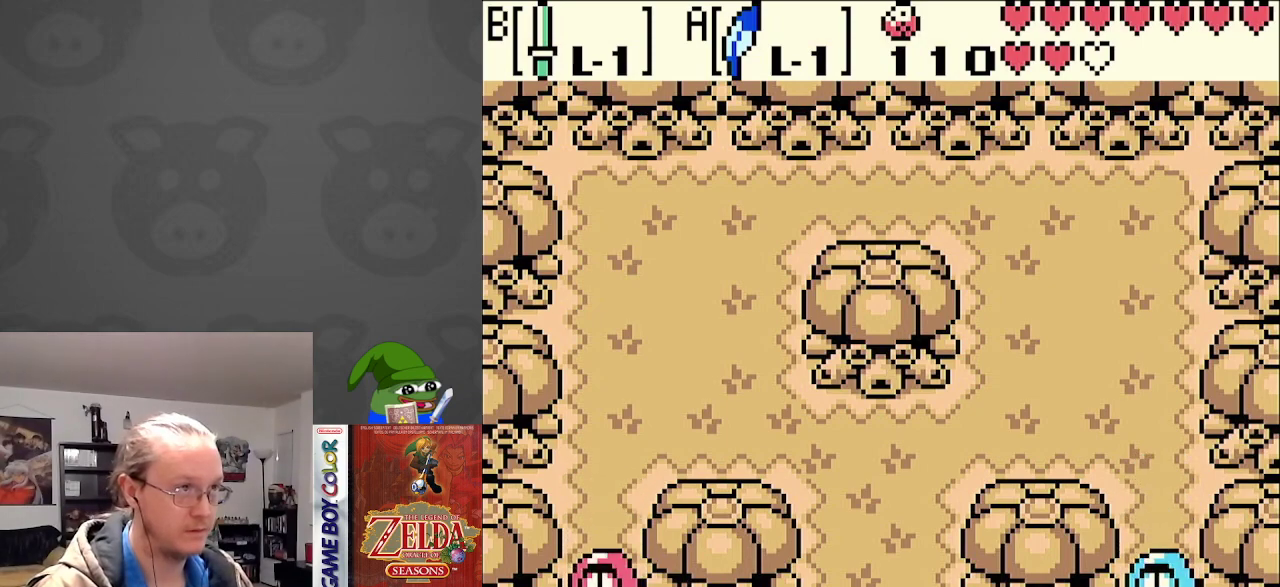
{"buttons": ["DPAD_UP"], "events": []}
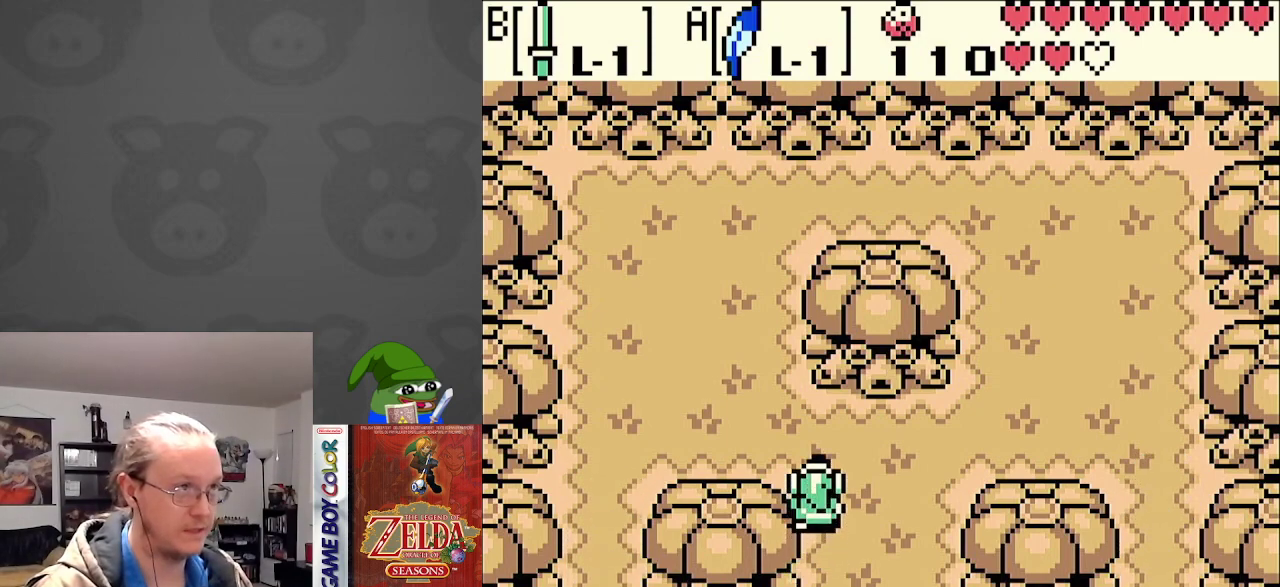
{"buttons": ["DPAD_DOWN"], "events": [[33, "DPAD_LEFT", "down"], [117, "DPAD_UP", "up"], [133, "DPAD_LEFT", "up"], [150, "DPAD_DOWN", "down"], [200, "DPAD_DOWN", "up"], [417, "DPAD_DOWN", "down"]]}
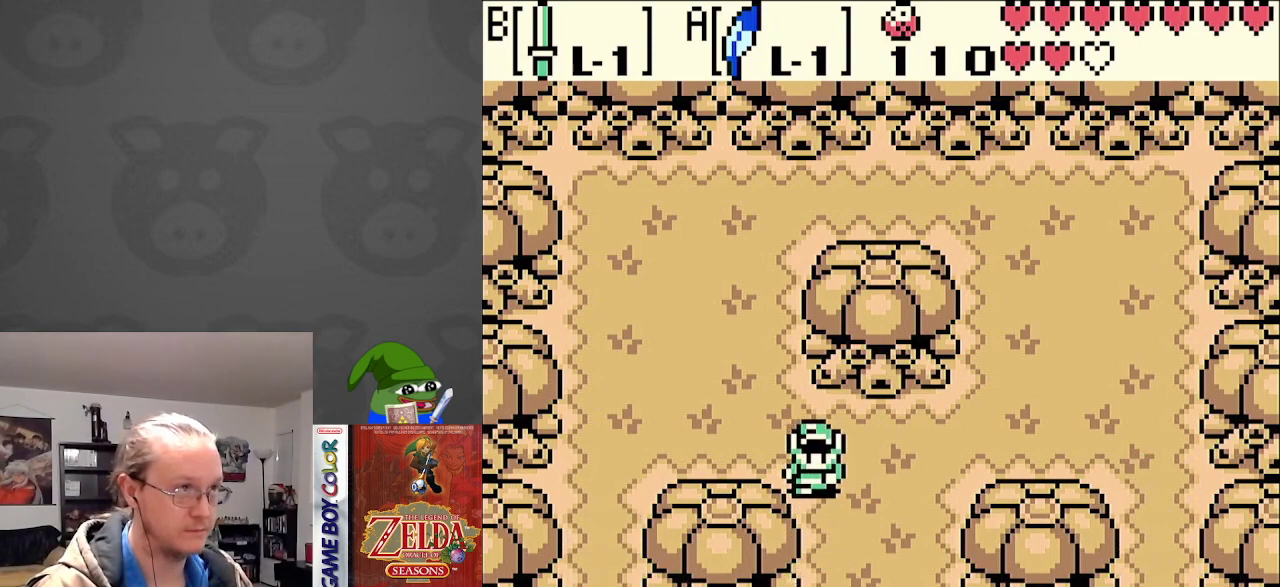
{"buttons": [], "events": [[17, "DPAD_DOWN", "up"]]}
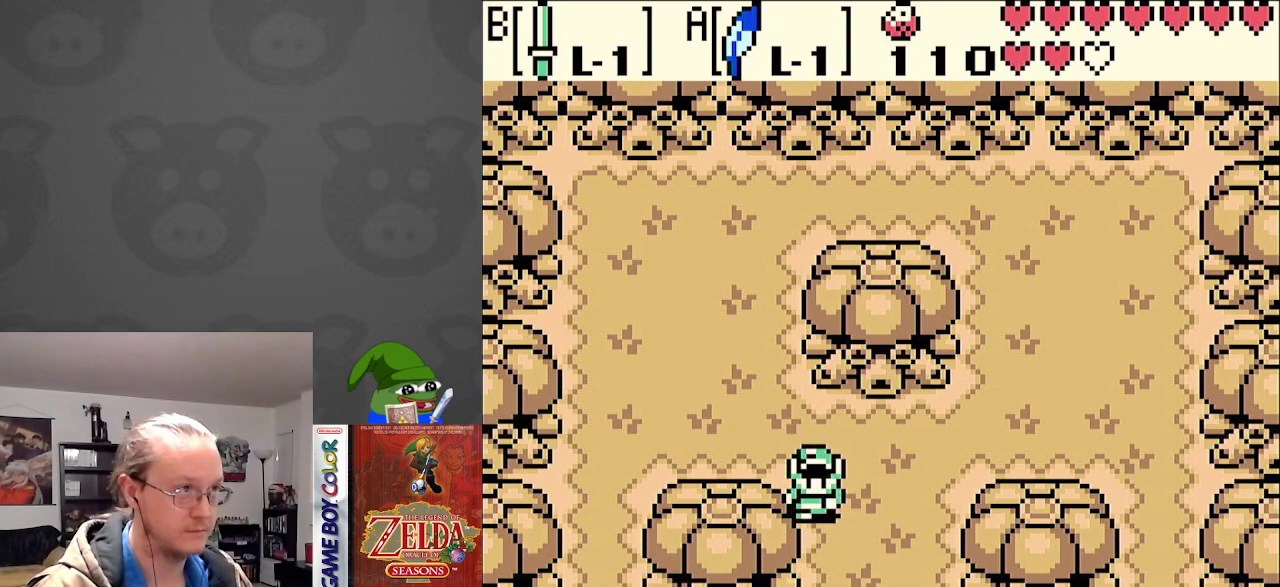
{"buttons": [], "events": []}
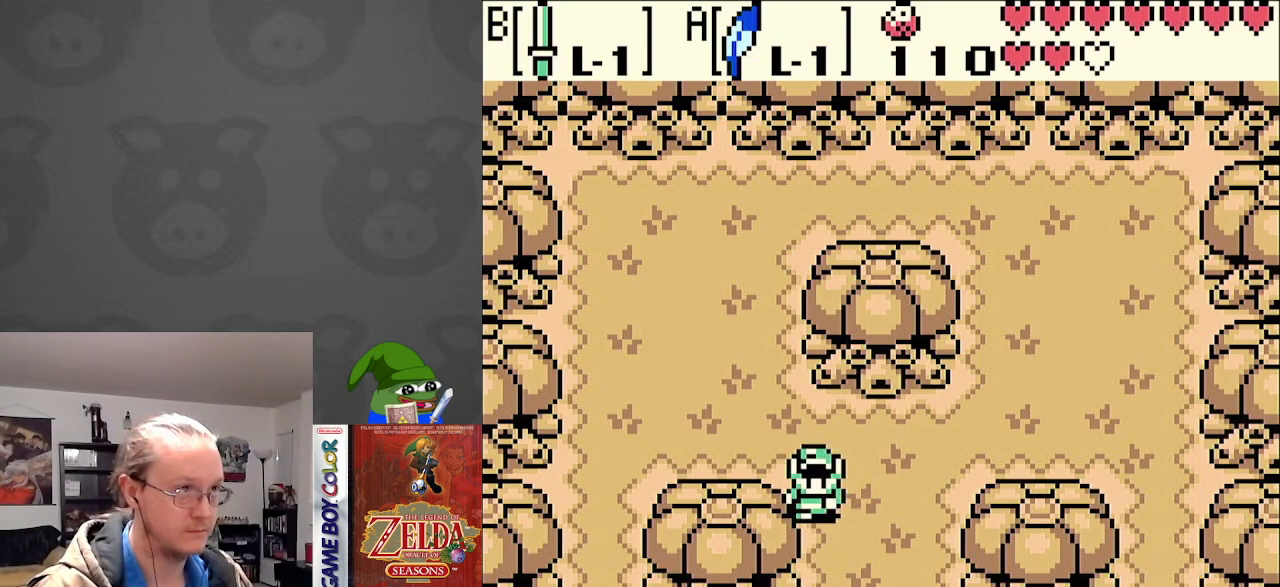
{"buttons": ["DPAD_UP"], "events": [[433, "DPAD_UP", "down"]]}
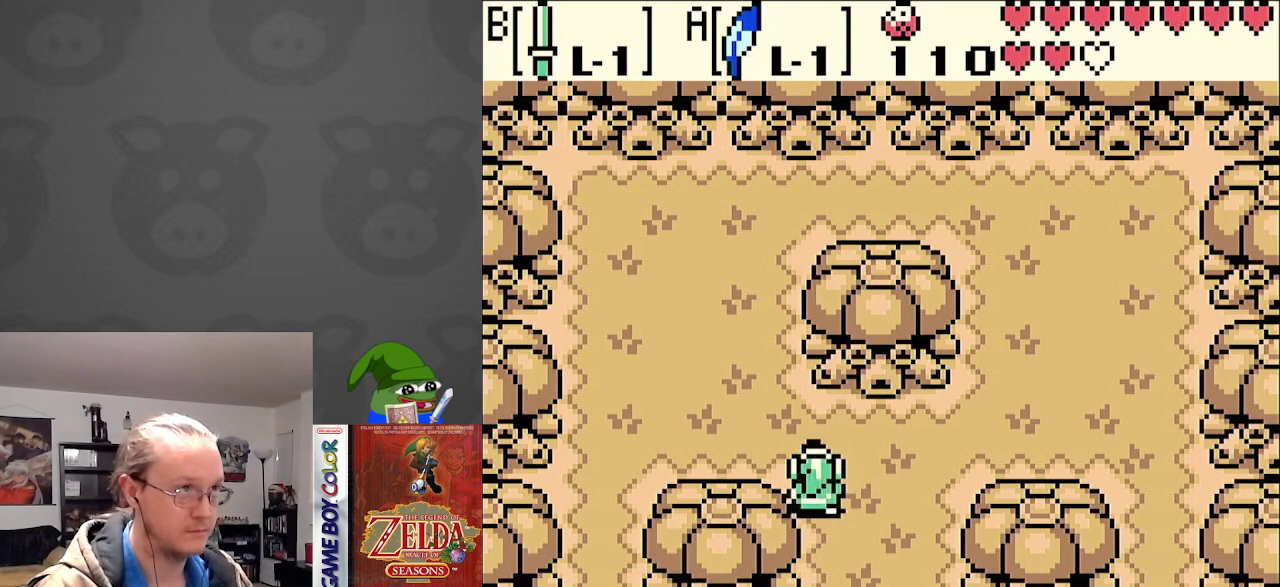
{"buttons": ["DPAD_LEFT"], "events": [[67, "DPAD_LEFT", "down"], [500, "DPAD_UP", "up"]]}
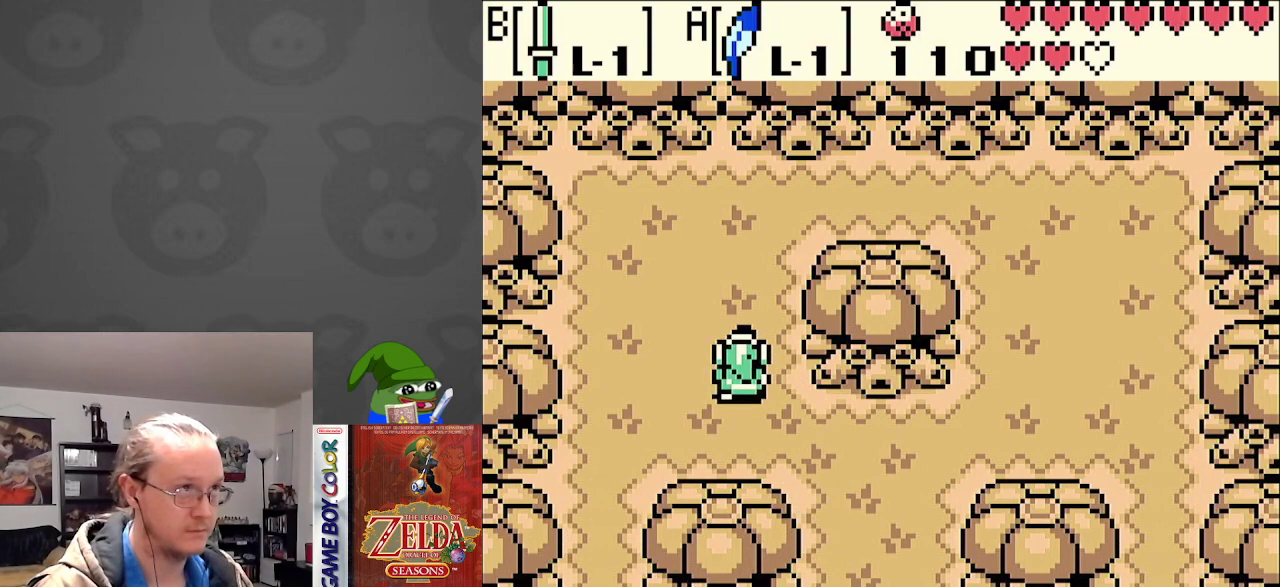
{"buttons": ["DPAD_DOWN", "DPAD_LEFT"], "events": [[33, "DPAD_DOWN", "down"], [317, "DPAD_LEFT", "up"], [433, "DPAD_LEFT", "down"]]}
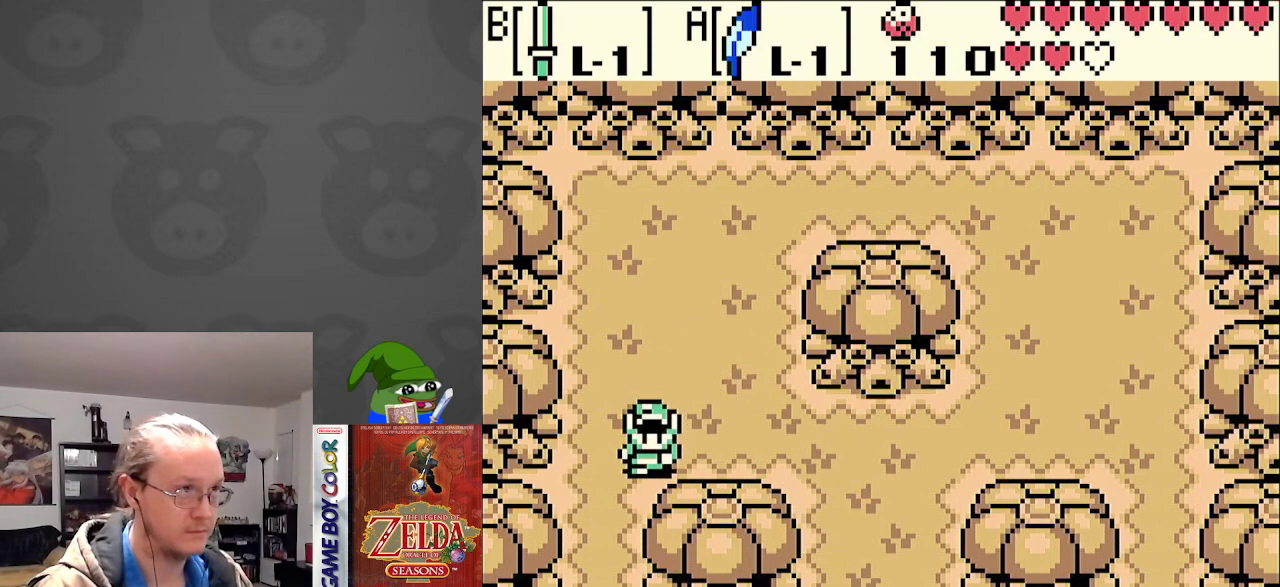
{"buttons": [], "events": [[17, "DPAD_LEFT", "up"], [50, "DPAD_DOWN", "up"], [317, "DPAD_DOWN", "down"], [483, "DPAD_DOWN", "up"]]}
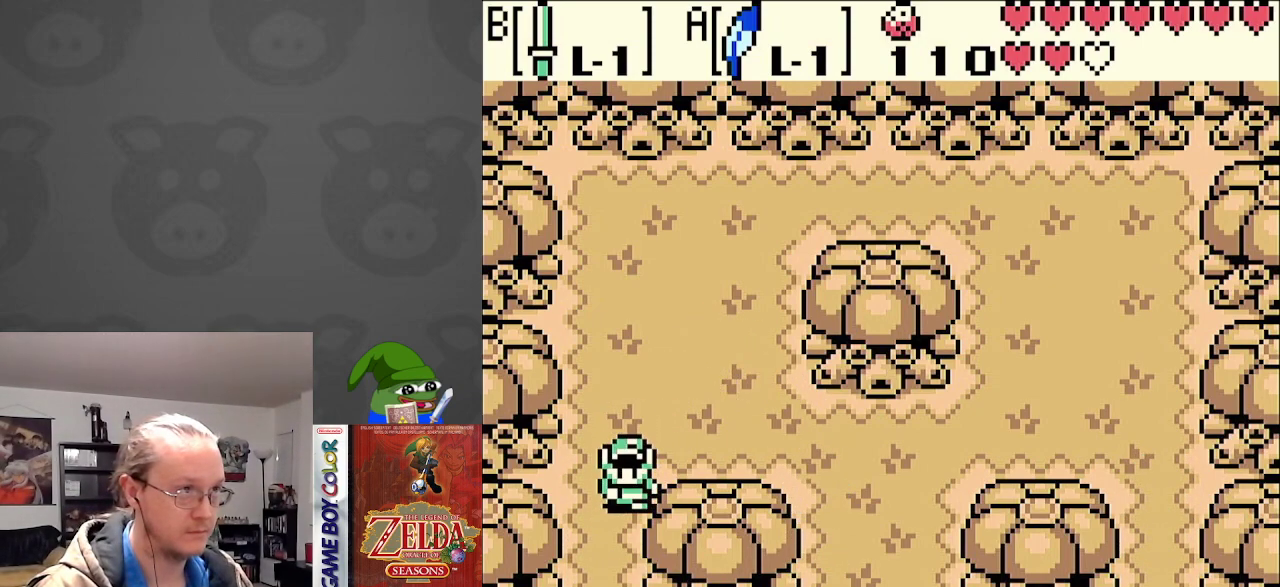
{"buttons": ["DPAD_DOWN"], "events": [[417, "DPAD_DOWN", "down"]]}
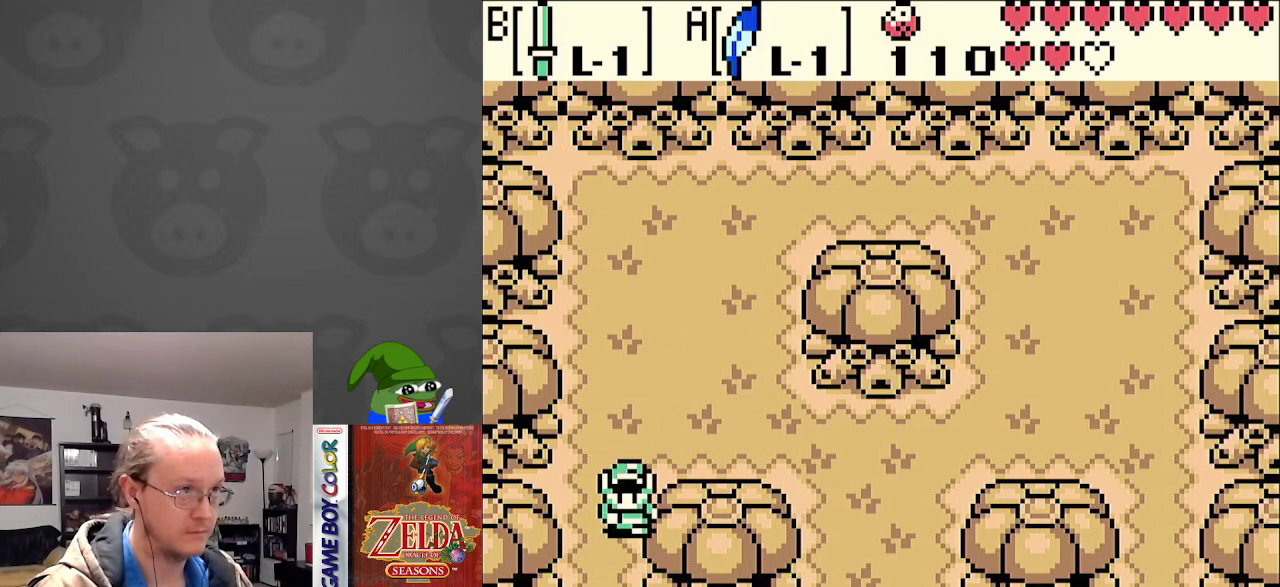
{"buttons": [], "events": [[17, "DPAD_DOWN", "up"]]}
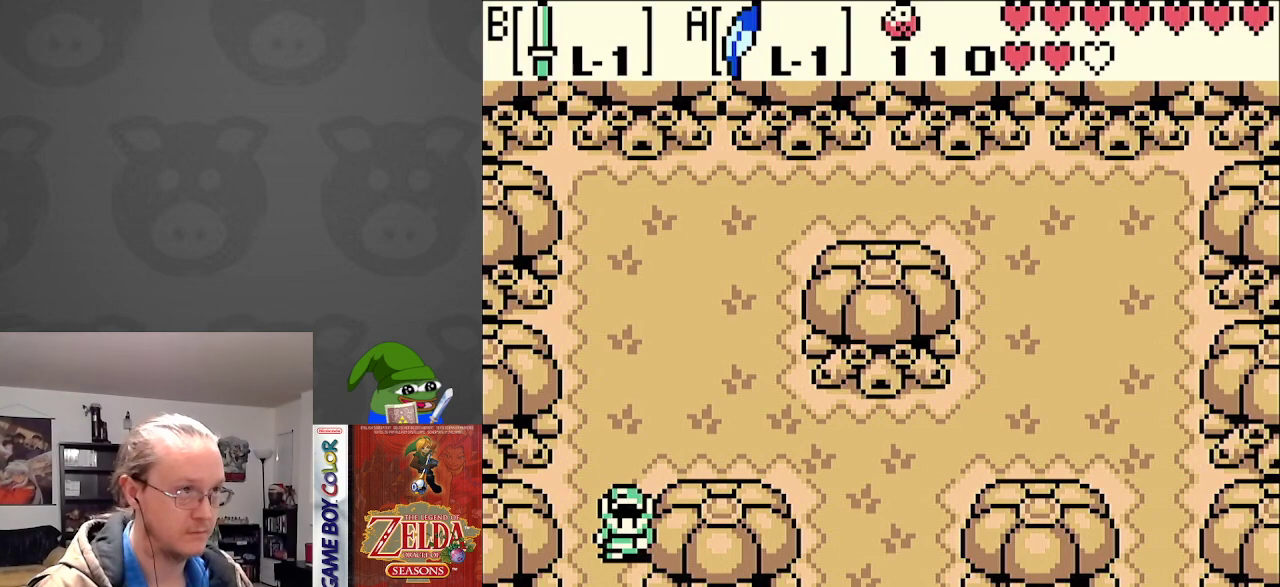
{"buttons": [], "events": []}
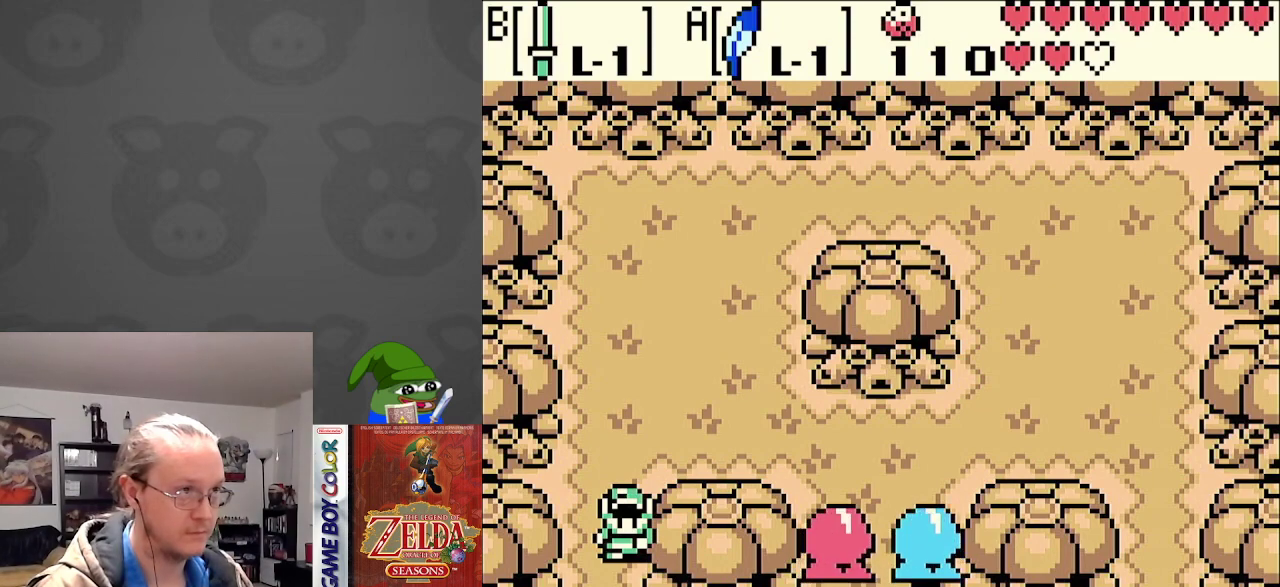
{"buttons": ["DPAD_DOWN"], "events": [[33, "DPAD_DOWN", "down"], [167, "DPAD_DOWN", "up"], [400, "DPAD_DOWN", "down"]]}
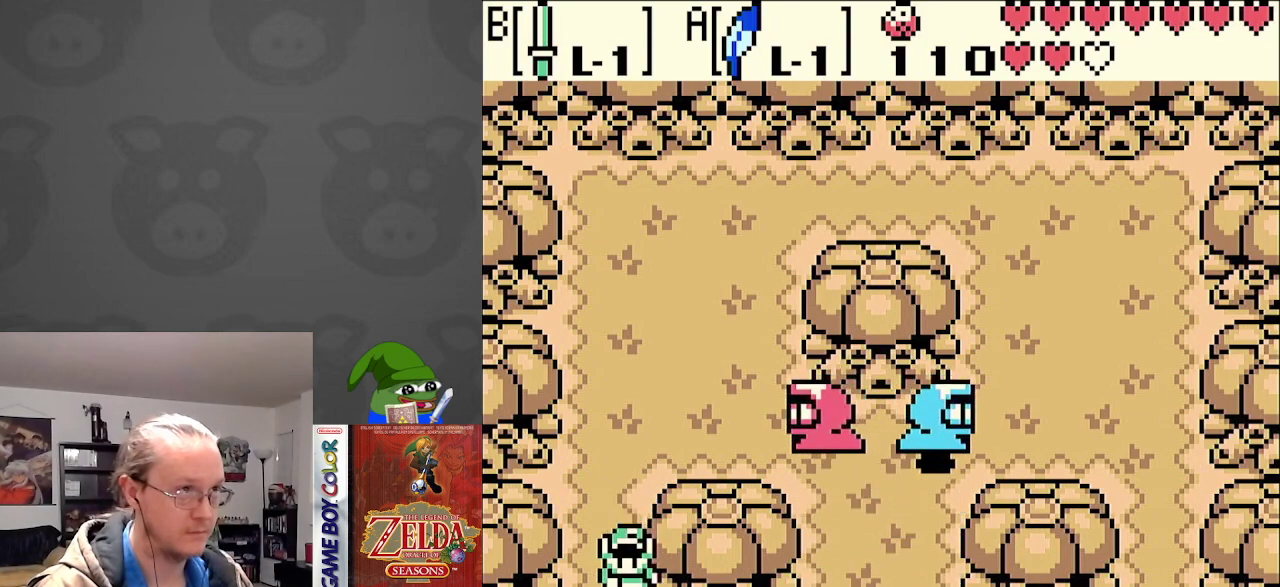
{"buttons": ["DPAD_RIGHT"], "events": [[183, "DPAD_DOWN", "up"], [233, "DPAD_RIGHT", "down"]]}
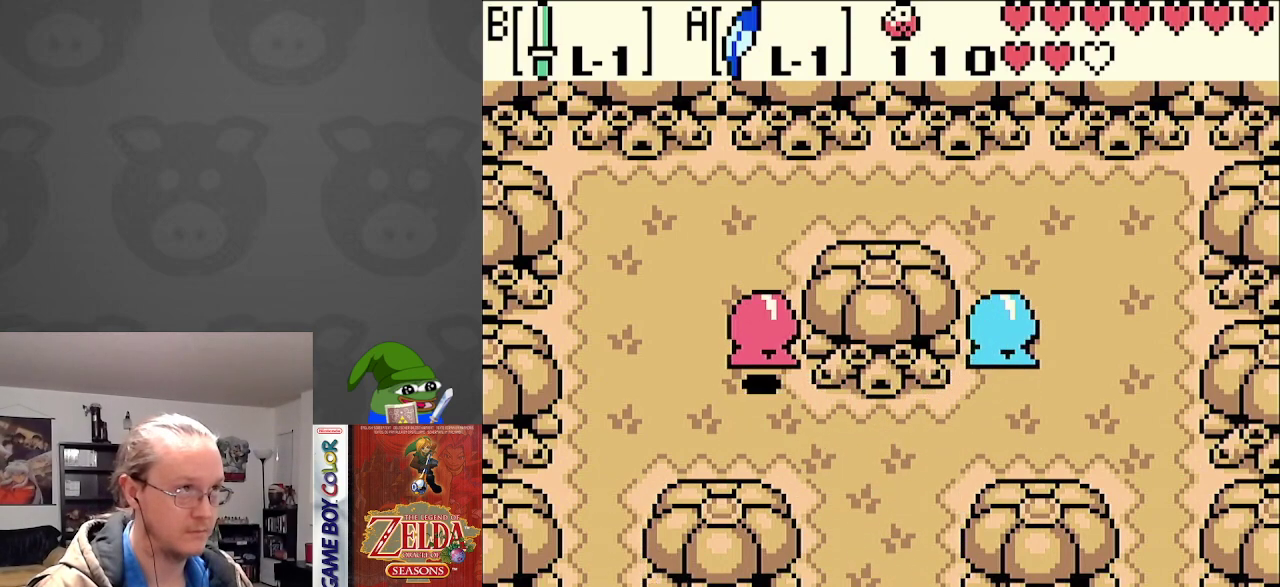
{"buttons": [], "events": [[17, "DPAD_RIGHT", "up"]]}
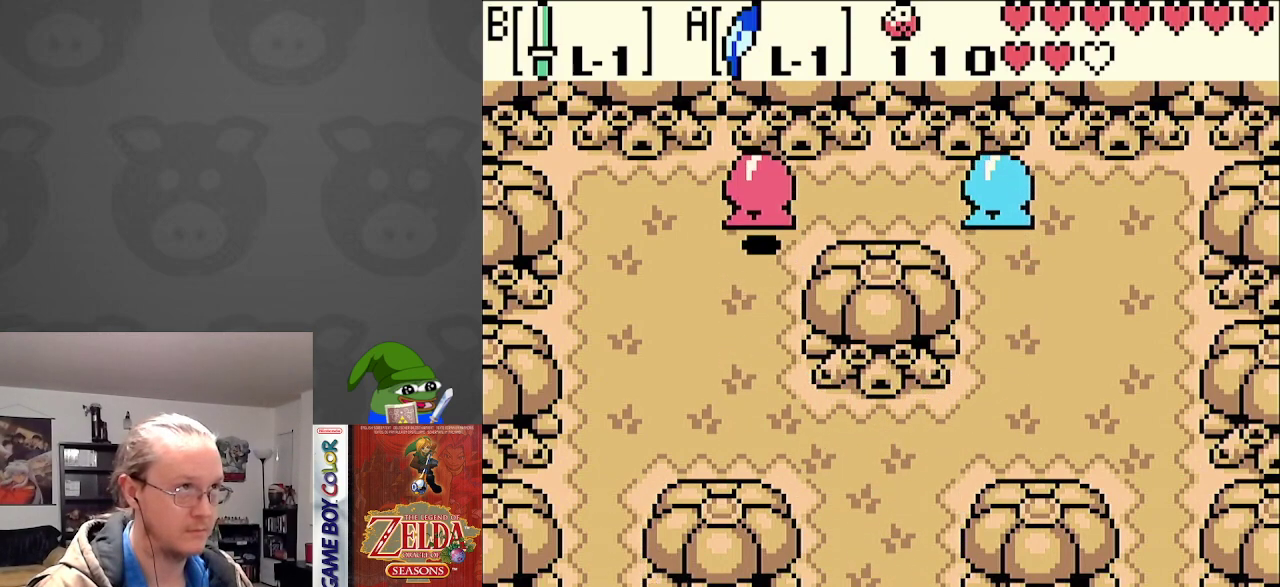
{"buttons": [], "events": [[317, "DPAD_UP", "down"], [417, "DPAD_UP", "up"]]}
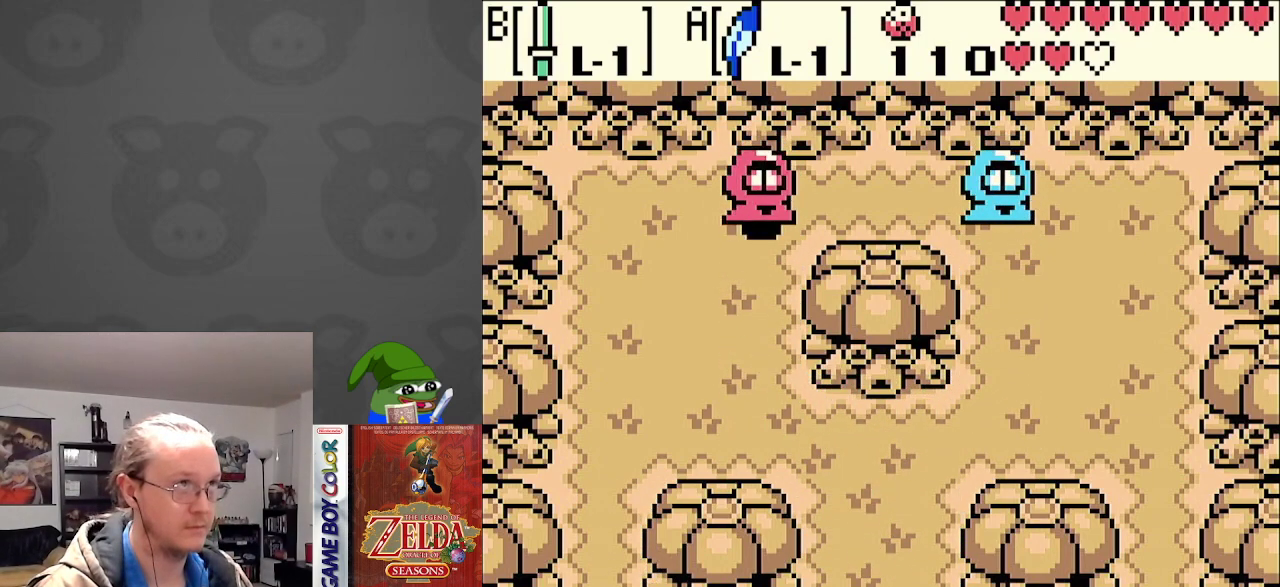
{"buttons": [], "events": []}